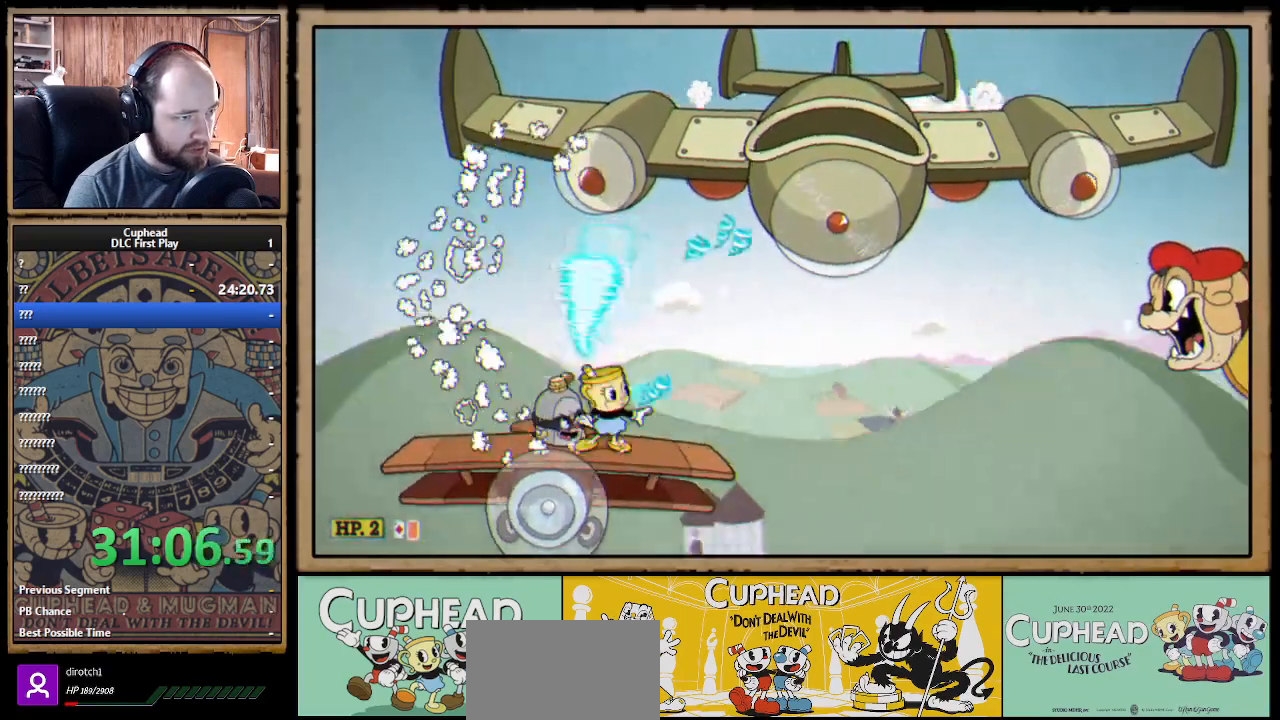
Gameplay with a controller (Xbox layout); each line is a JSON object with the inputs held at the frame after it. "events" lists button and stick changes between this image and that frame as [ms after this image, input, new state], when the widget could be followed in between.
{"buttons": ["X"], "left_stick": "center", "right_stick": "center", "events": [[167, "A", "down"], [283, "A", "up"], [367, "Y", "down"], [383, "left_stick", "center"], [500, "Y", "up"]]}
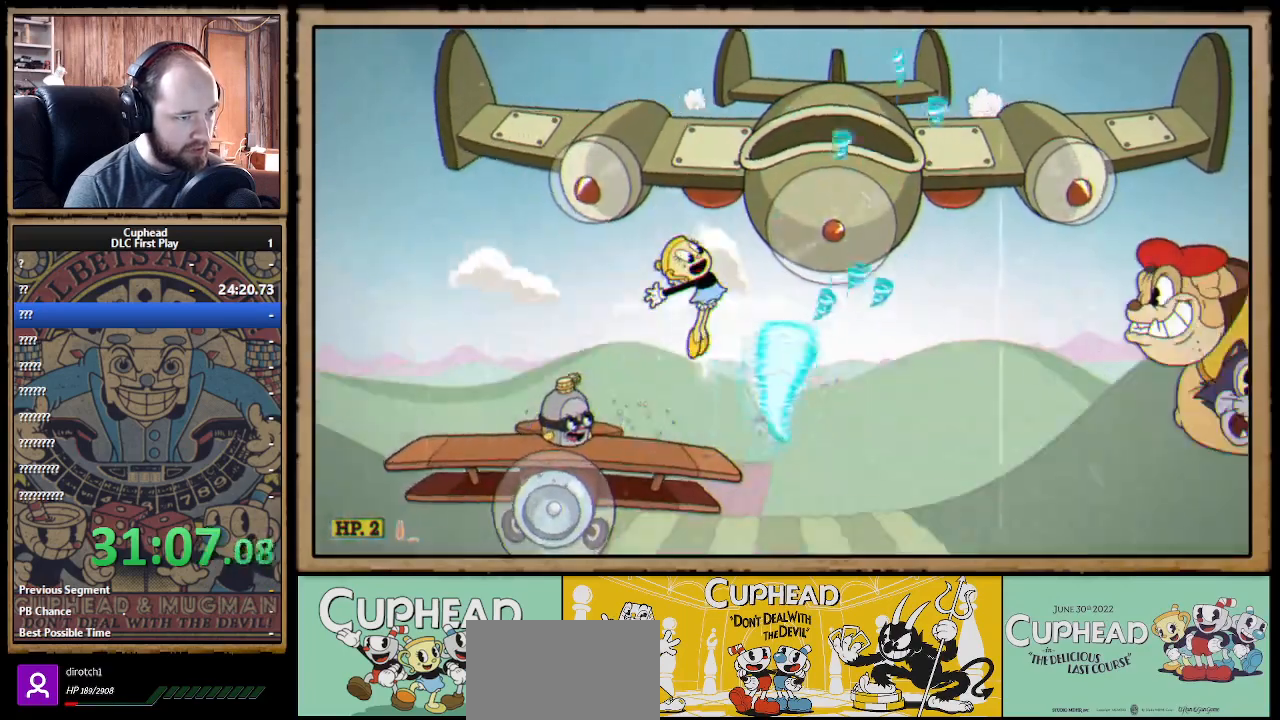
{"buttons": ["X"], "left_stick": "left", "right_stick": "center", "events": [[67, "Y", "down"], [150, "Y", "up"], [300, "left_stick", "left"]]}
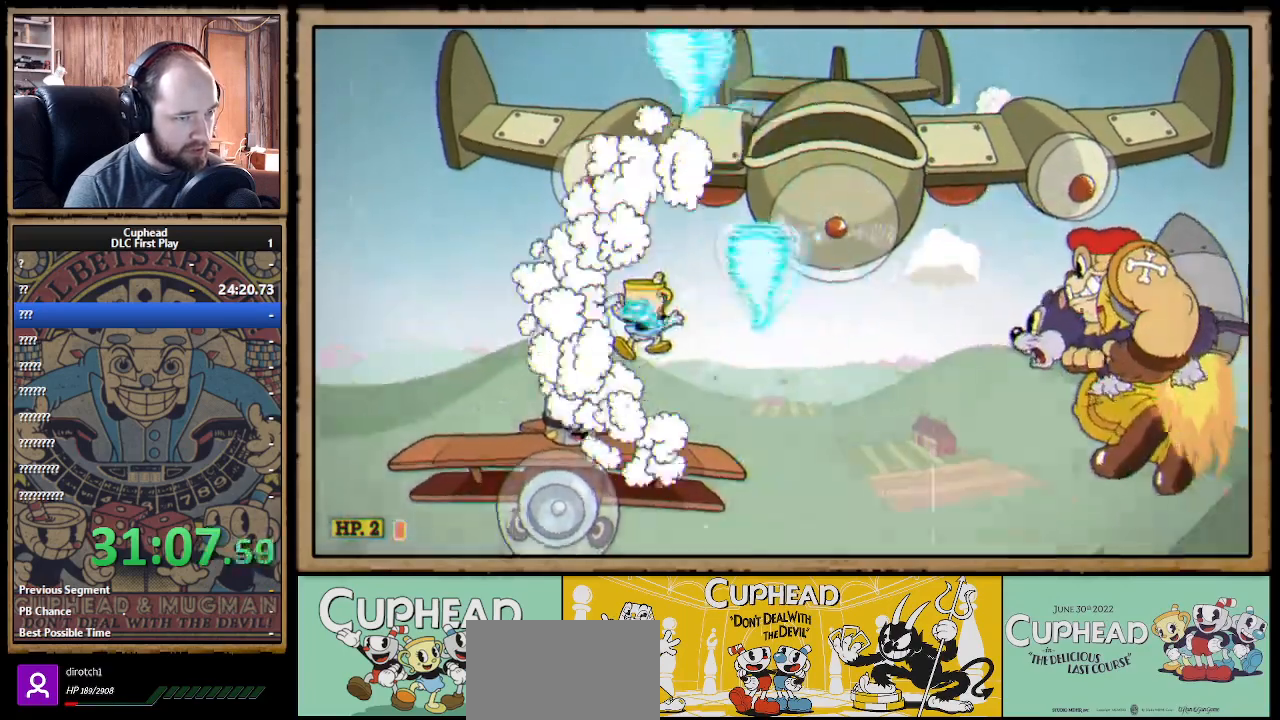
{"buttons": ["X", "R1"], "left_stick": "center", "right_stick": "center", "events": [[250, "left_stick", "right"], [300, "R1", "down"], [383, "left_stick", "center"]]}
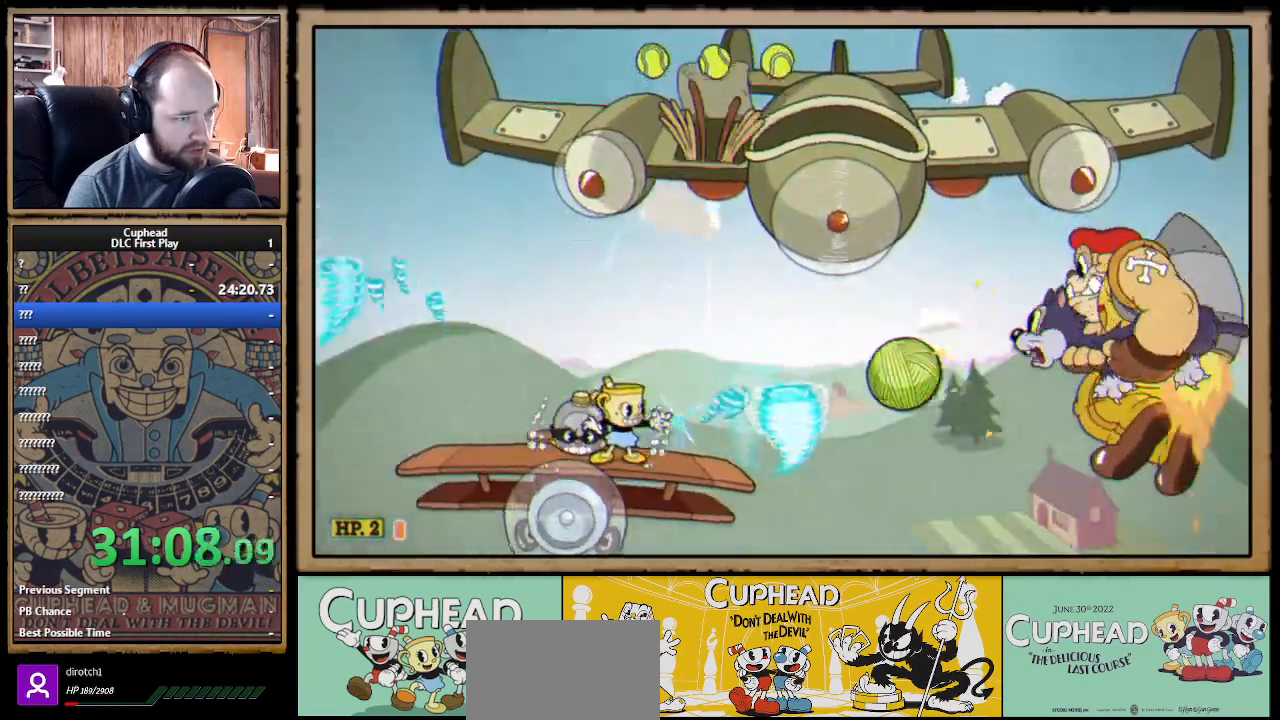
{"buttons": ["A", "X"], "left_stick": "left", "right_stick": "center", "events": [[83, "R1", "up"], [133, "left_stick", "left"], [250, "A", "down"], [417, "A", "up"], [467, "A", "down"]]}
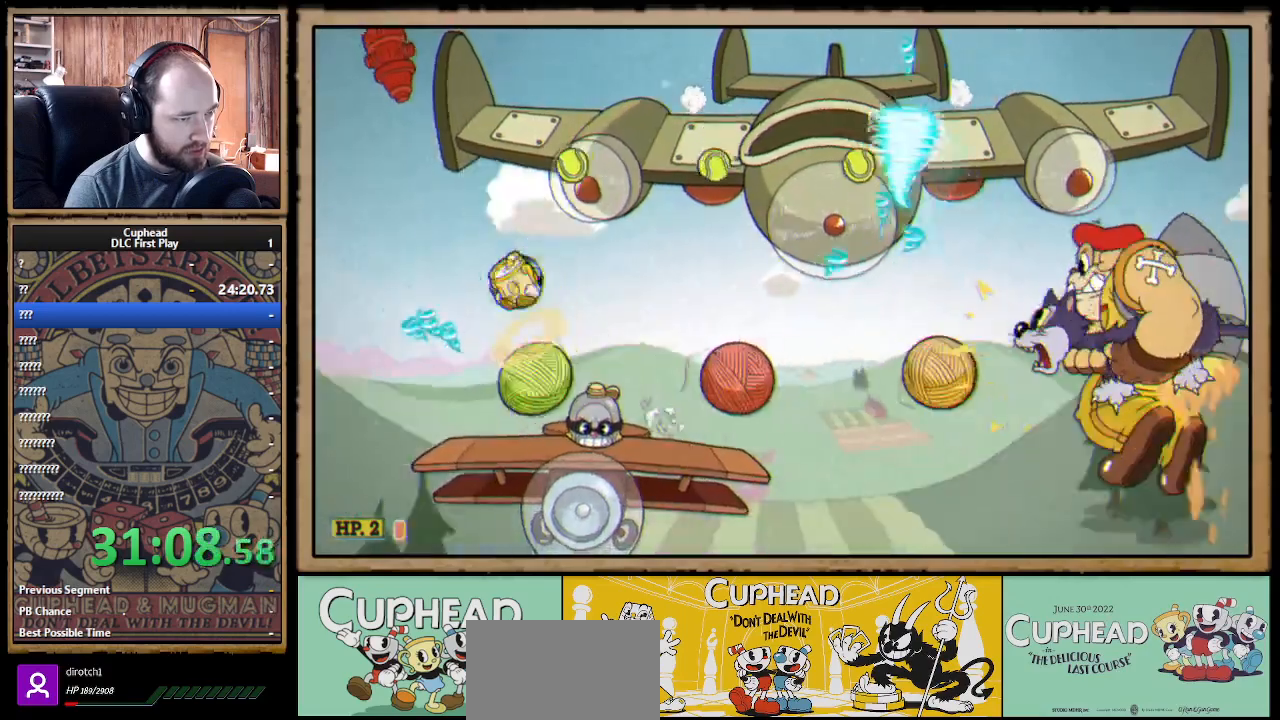
{"buttons": ["X"], "left_stick": "right", "right_stick": "center", "events": [[67, "left_stick", "right"], [150, "A", "up"]]}
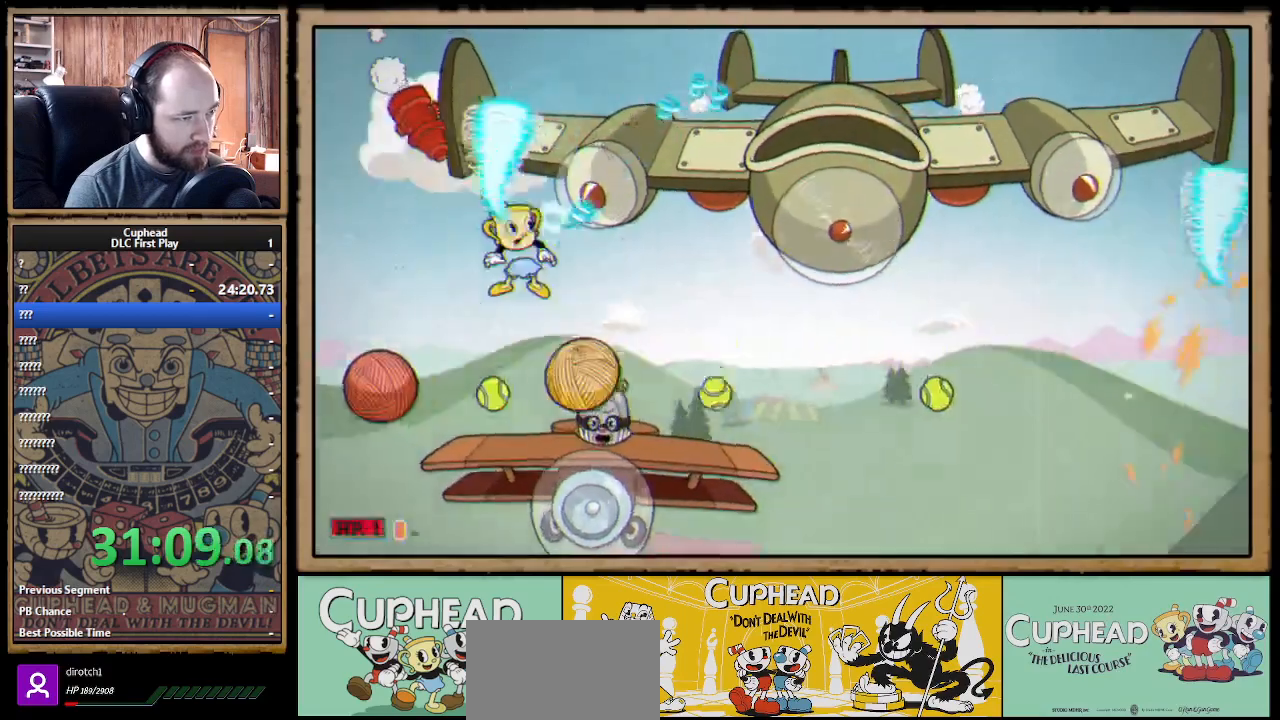
{"buttons": ["A", "X"], "left_stick": "up-right", "right_stick": "center", "events": [[350, "A", "down"], [483, "left_stick", "up-right"]]}
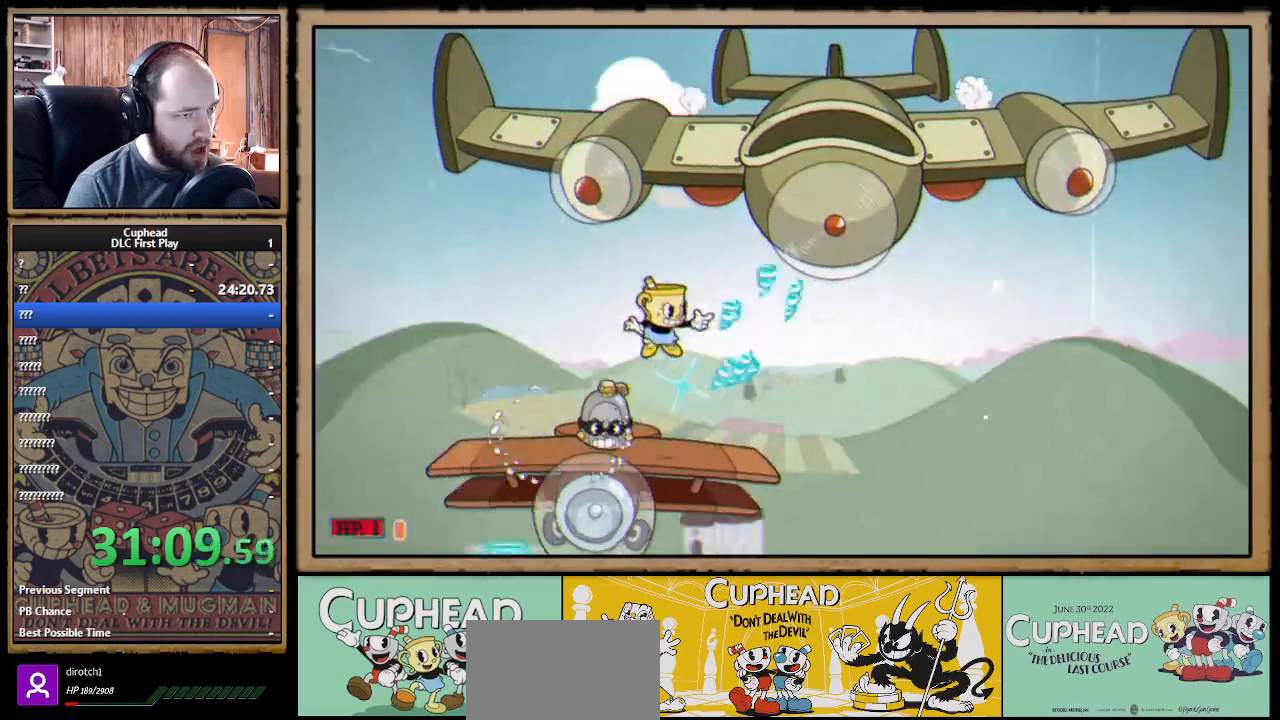
{"buttons": ["X", "R1"], "left_stick": "left", "right_stick": "center", "events": [[83, "A", "up"], [233, "left_stick", "center"], [367, "left_stick", "left"], [483, "R1", "down"]]}
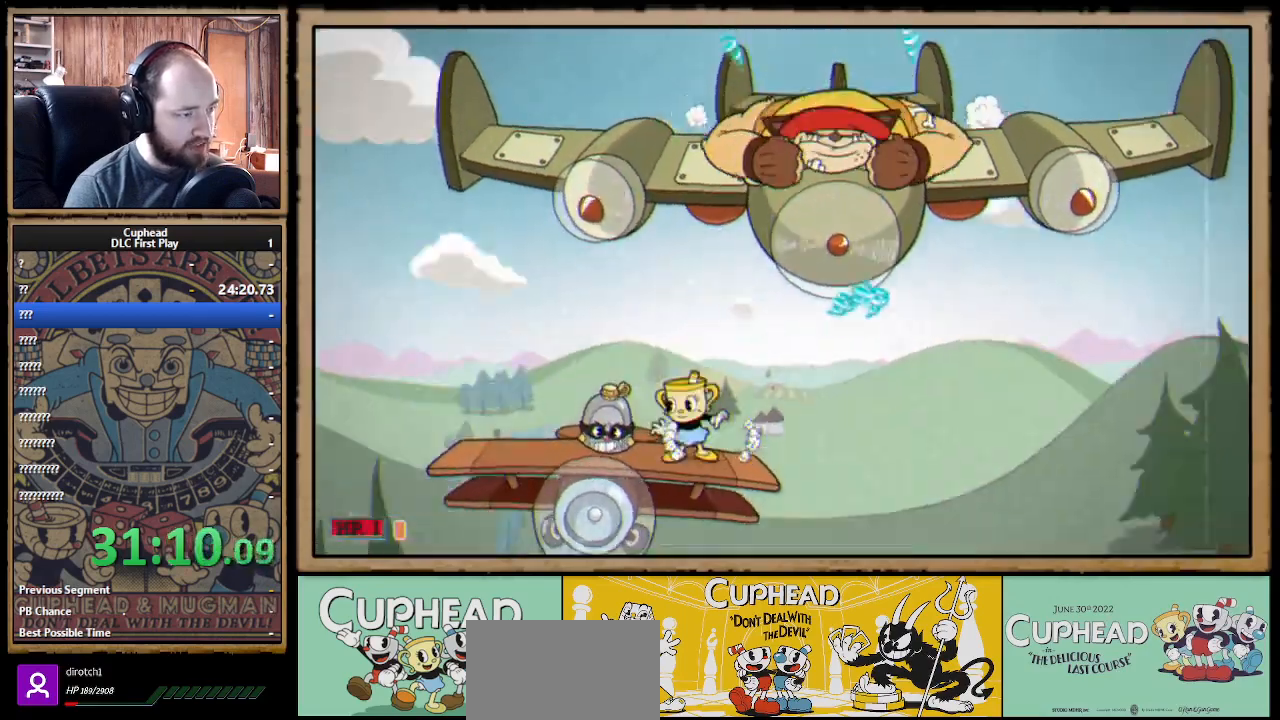
{"buttons": ["X"], "left_stick": "left", "right_stick": "center", "events": [[17, "left_stick", "center"], [133, "R1", "up"], [133, "left_stick", "left"]]}
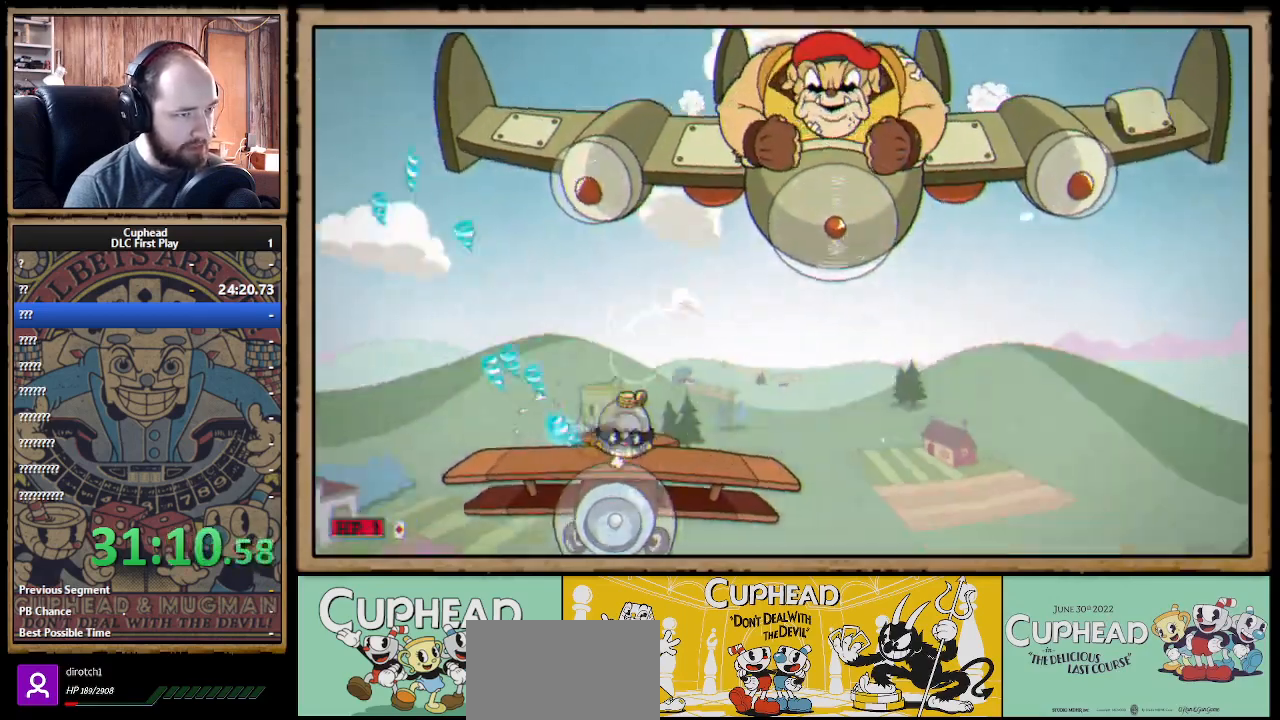
{"buttons": ["X"], "left_stick": "center", "right_stick": "center", "events": [[183, "A", "down"], [250, "left_stick", "right"], [333, "left_stick", "center"], [383, "A", "up"]]}
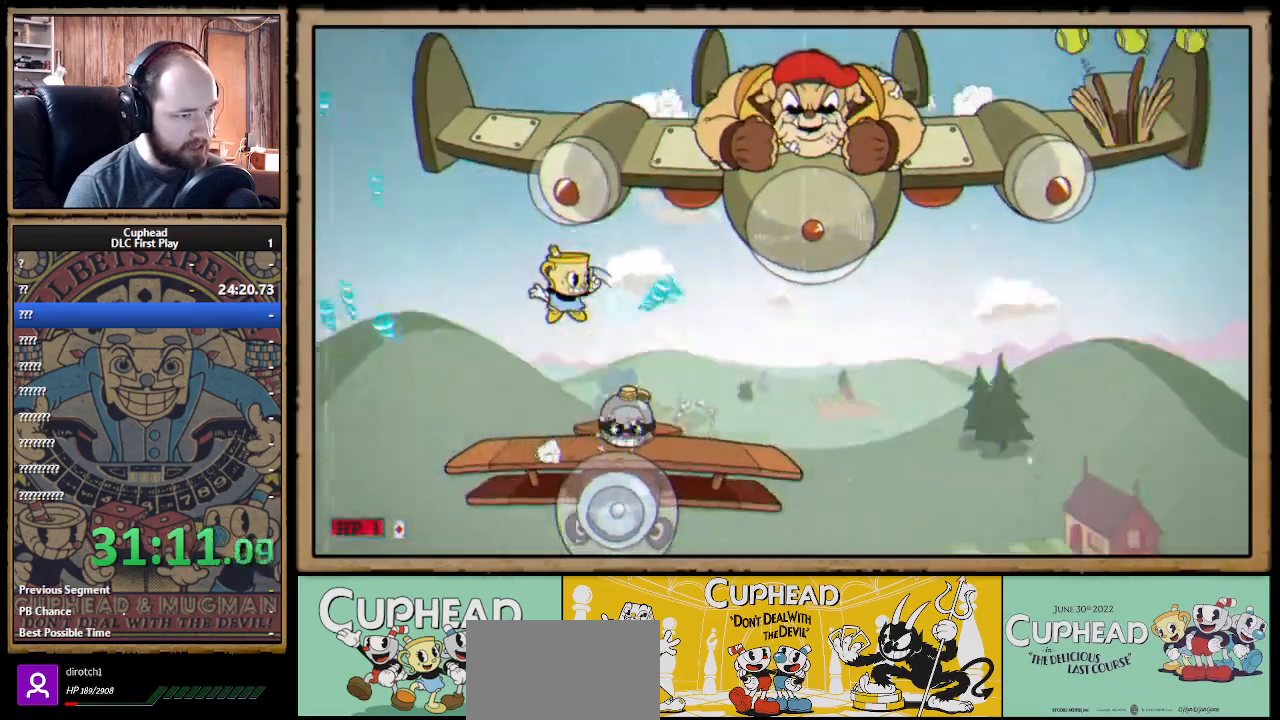
{"buttons": ["X"], "left_stick": "center", "right_stick": "center", "events": [[133, "A", "down"], [217, "A", "up"]]}
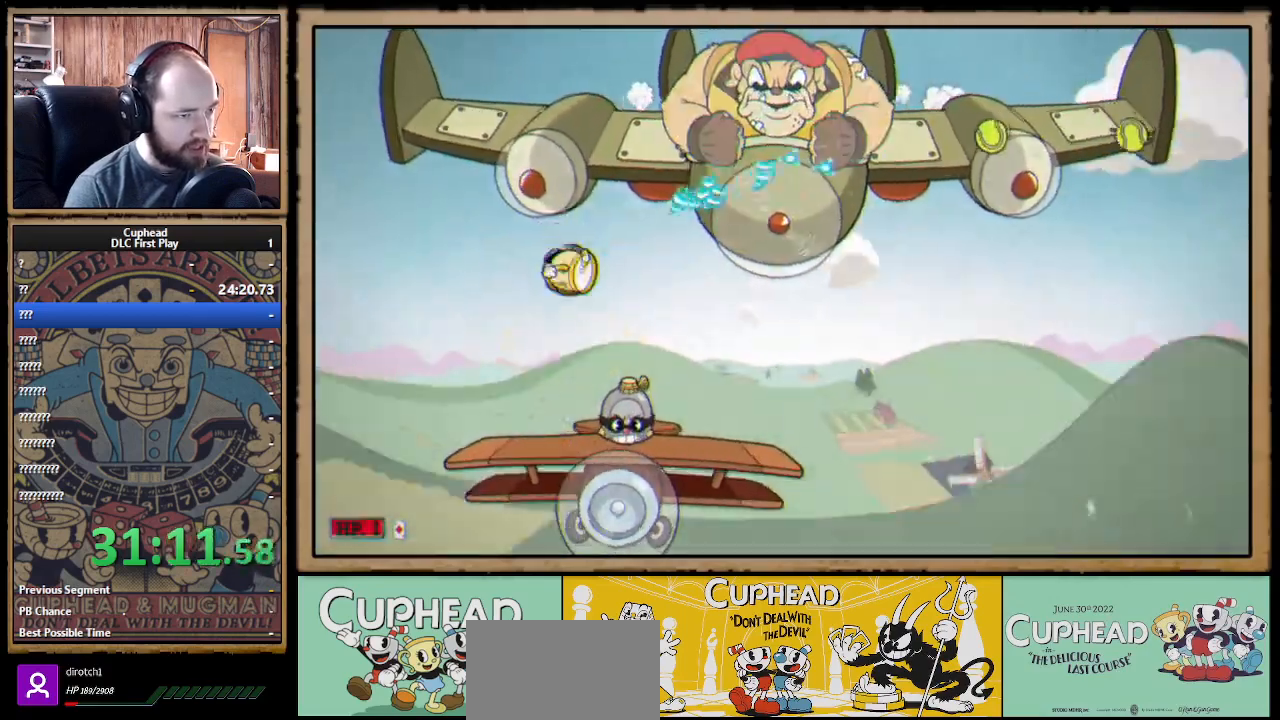
{"buttons": ["A", "X"], "left_stick": "center", "right_stick": "center", "events": [[233, "A", "down"], [367, "A", "up"], [483, "A", "down"]]}
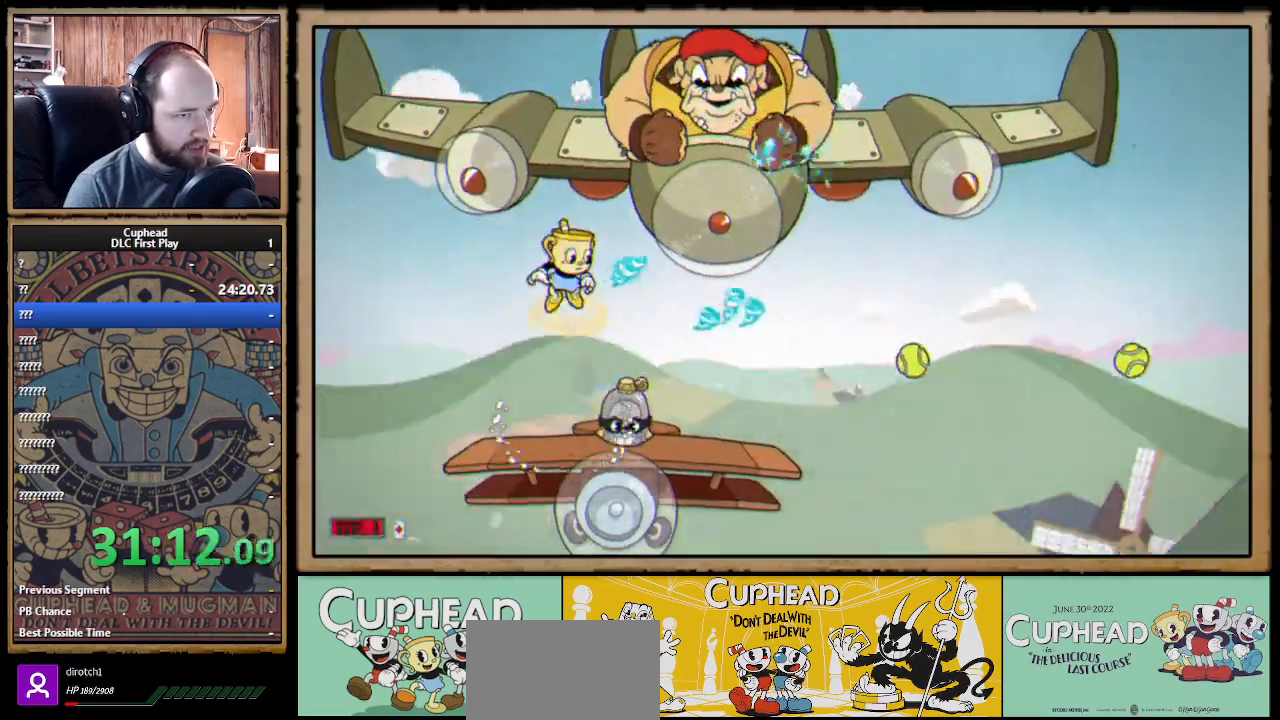
{"buttons": ["X"], "left_stick": "center", "right_stick": "center", "events": [[33, "A", "up"]]}
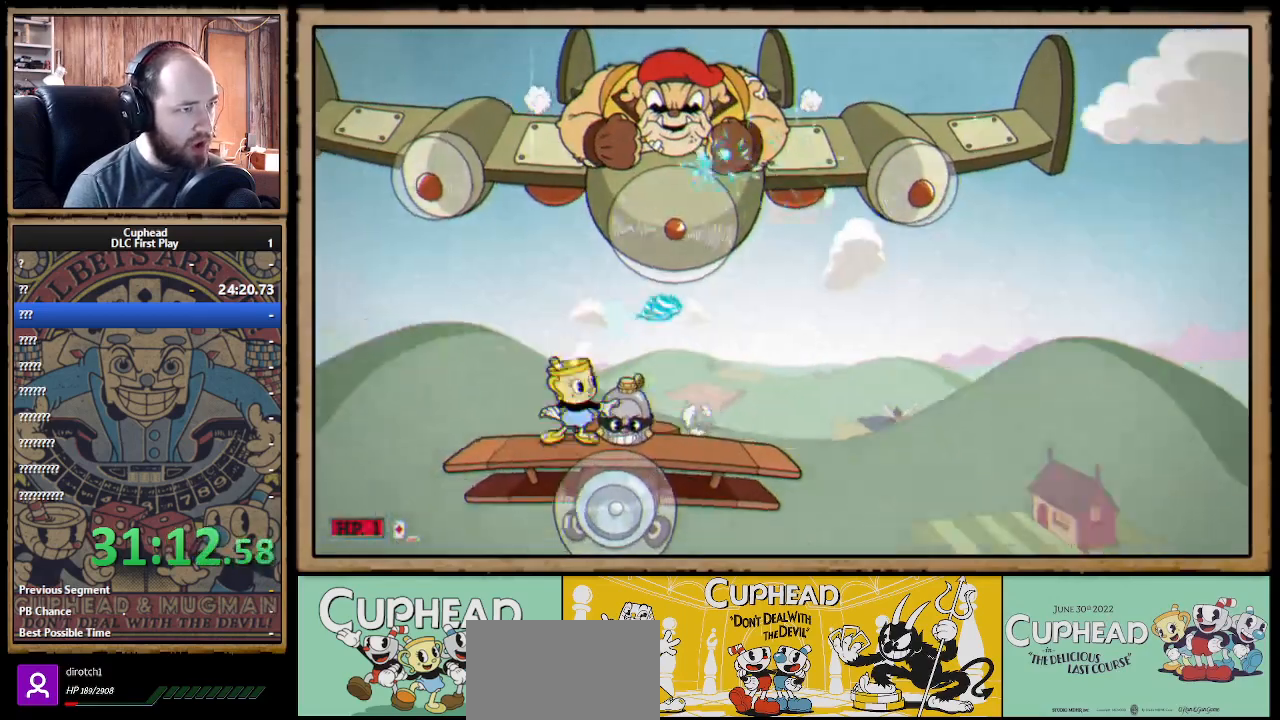
{"buttons": ["X"], "left_stick": "center", "right_stick": "center", "events": [[50, "A", "down"], [183, "A", "up"], [300, "A", "down"], [383, "A", "up"]]}
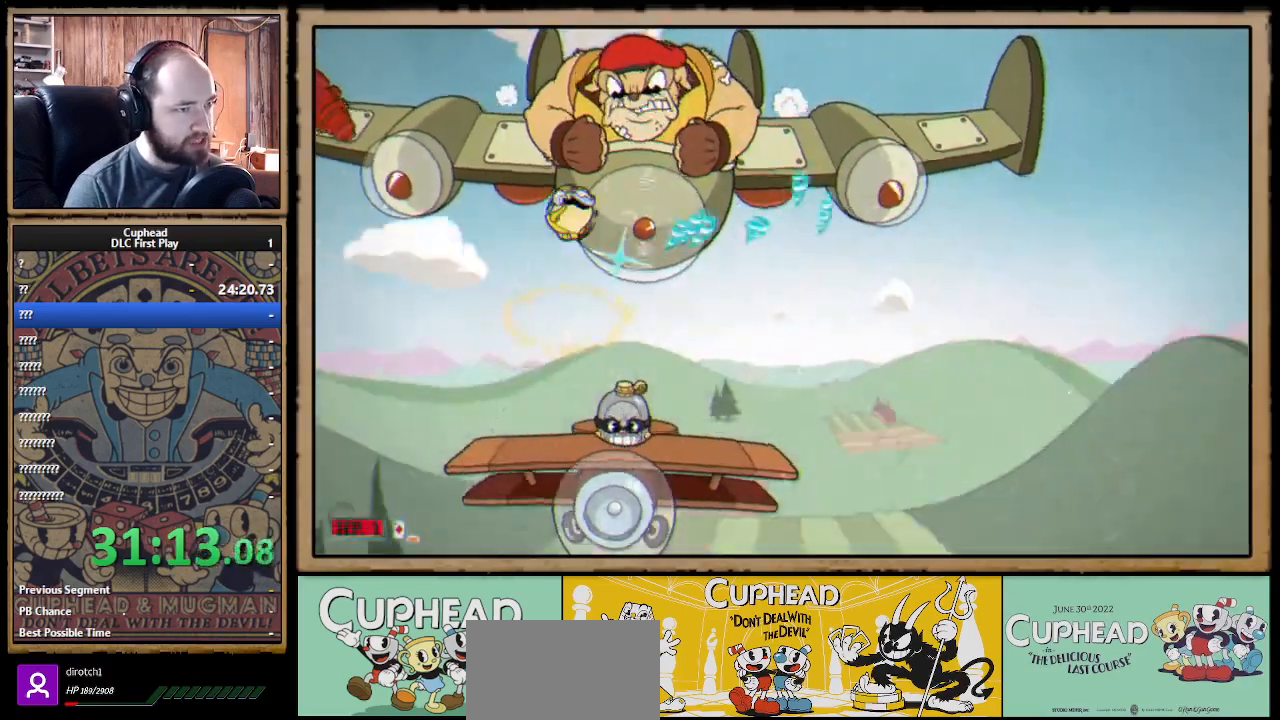
{"buttons": ["A", "X"], "left_stick": "center", "right_stick": "center", "events": [[467, "A", "down"]]}
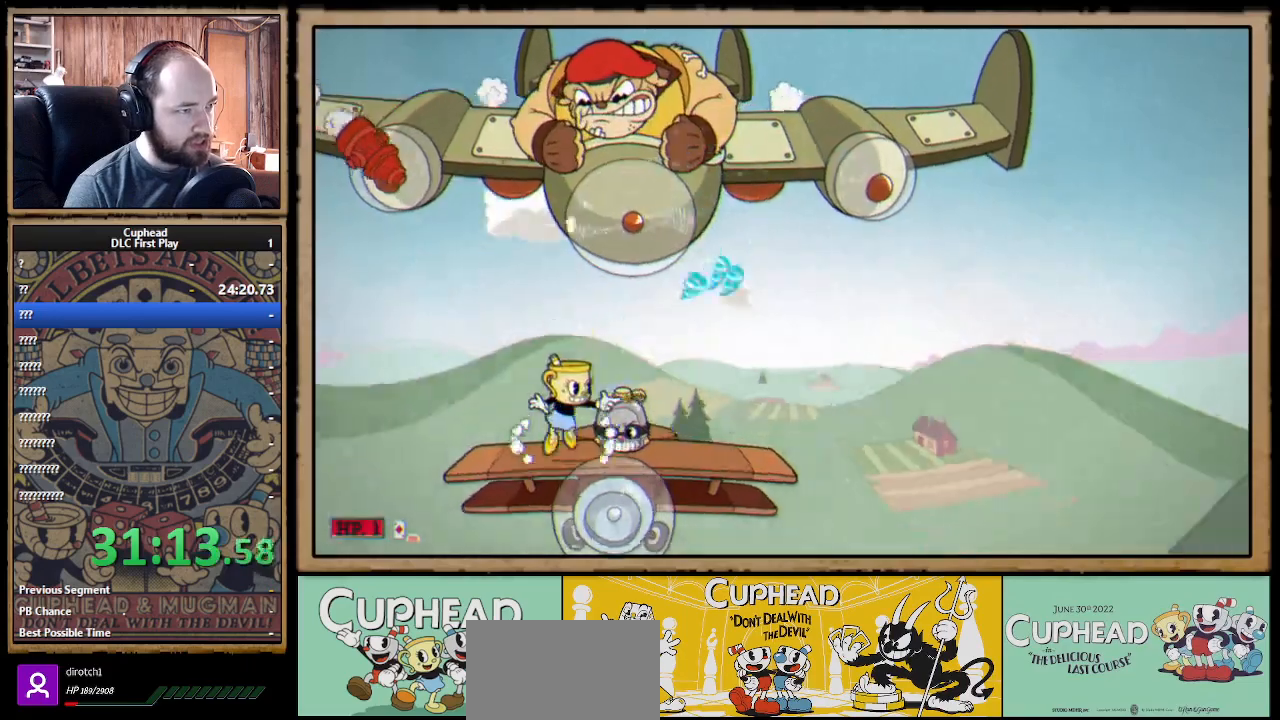
{"buttons": ["X"], "left_stick": "center", "right_stick": "center", "events": [[67, "A", "up"]]}
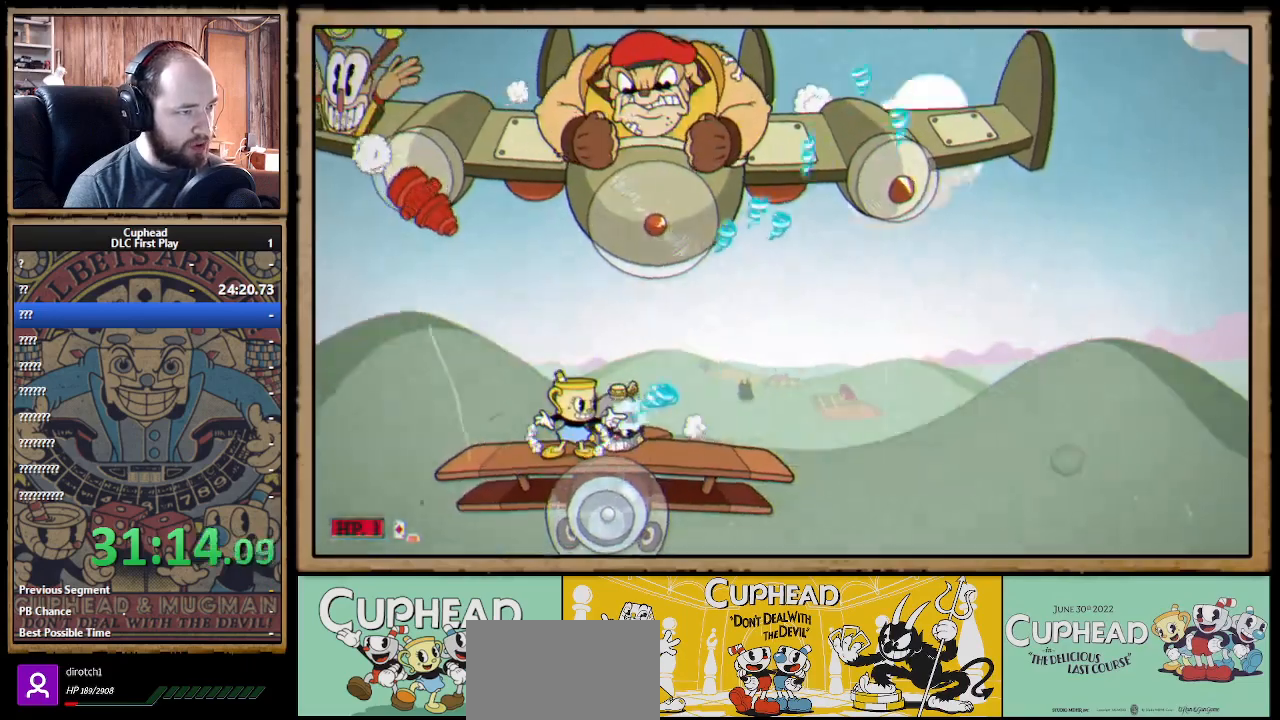
{"buttons": ["X"], "left_stick": "right", "right_stick": "center", "events": [[450, "left_stick", "right"]]}
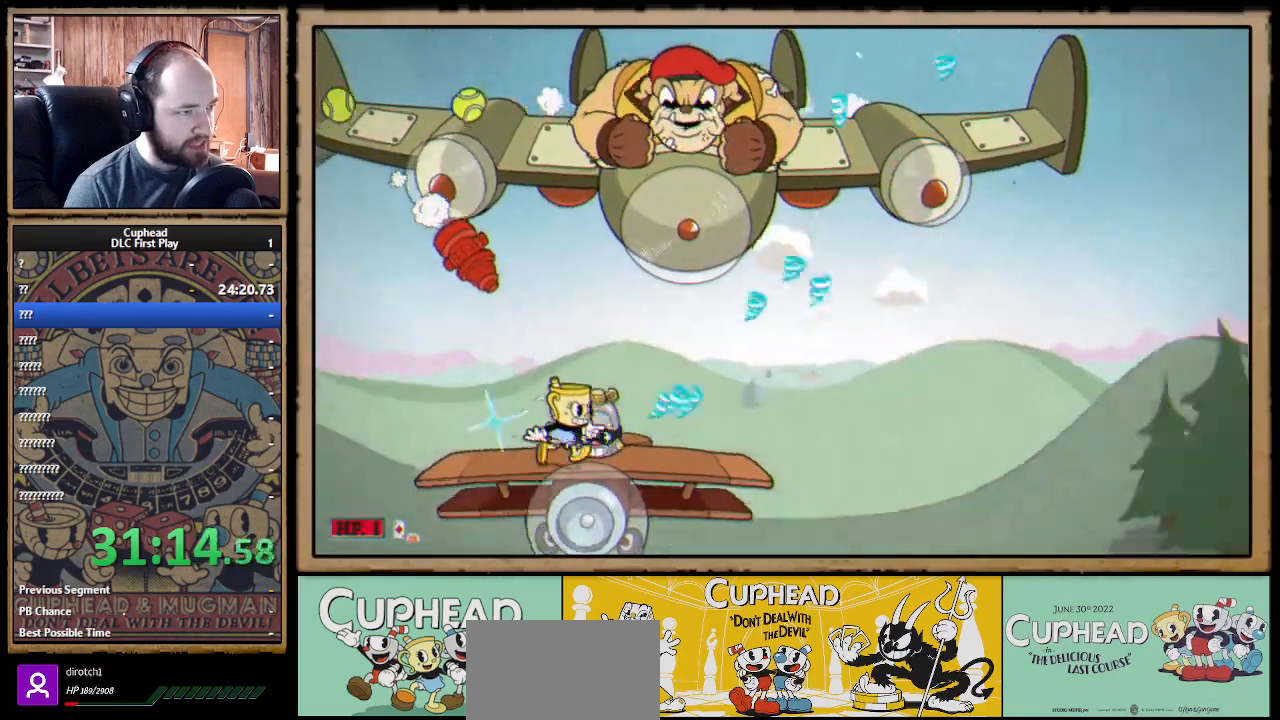
{"buttons": ["X"], "left_stick": "right", "right_stick": "center", "events": [[117, "left_stick", "center"], [183, "left_stick", "right"]]}
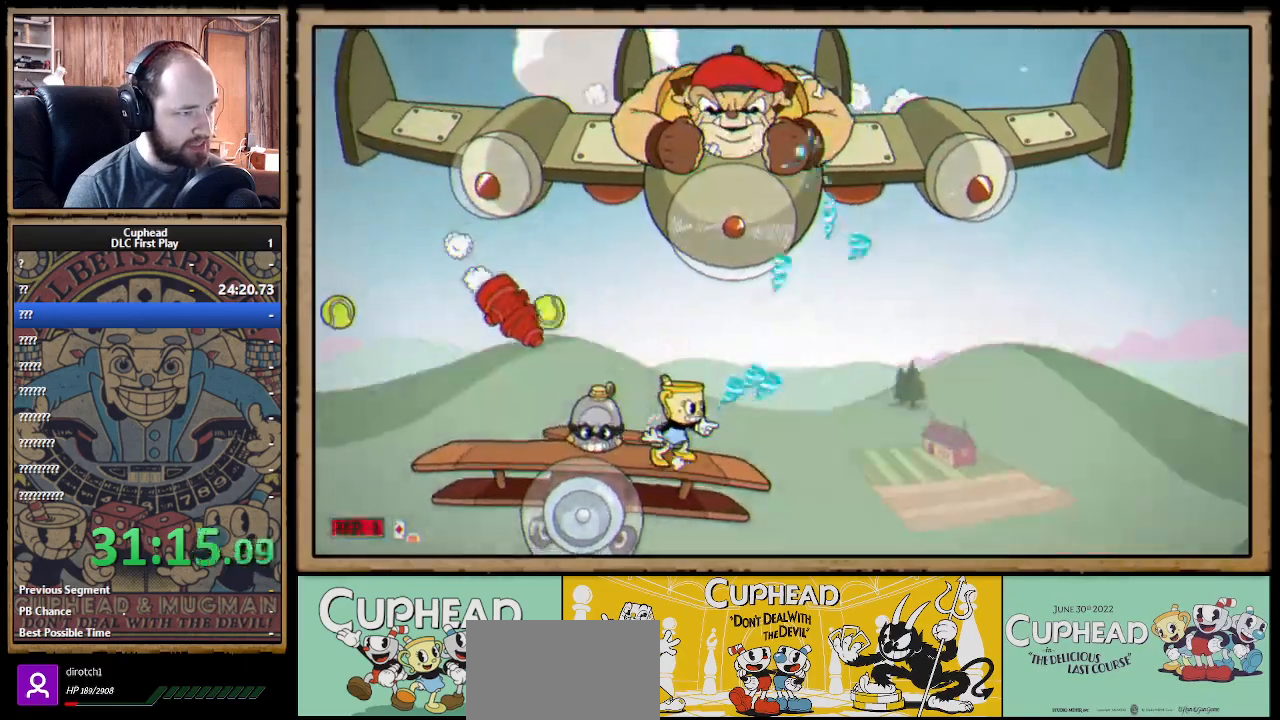
{"buttons": ["X"], "left_stick": "right", "right_stick": "center", "events": [[17, "A", "down"], [50, "left_stick", "center"], [300, "A", "up"], [367, "left_stick", "right"]]}
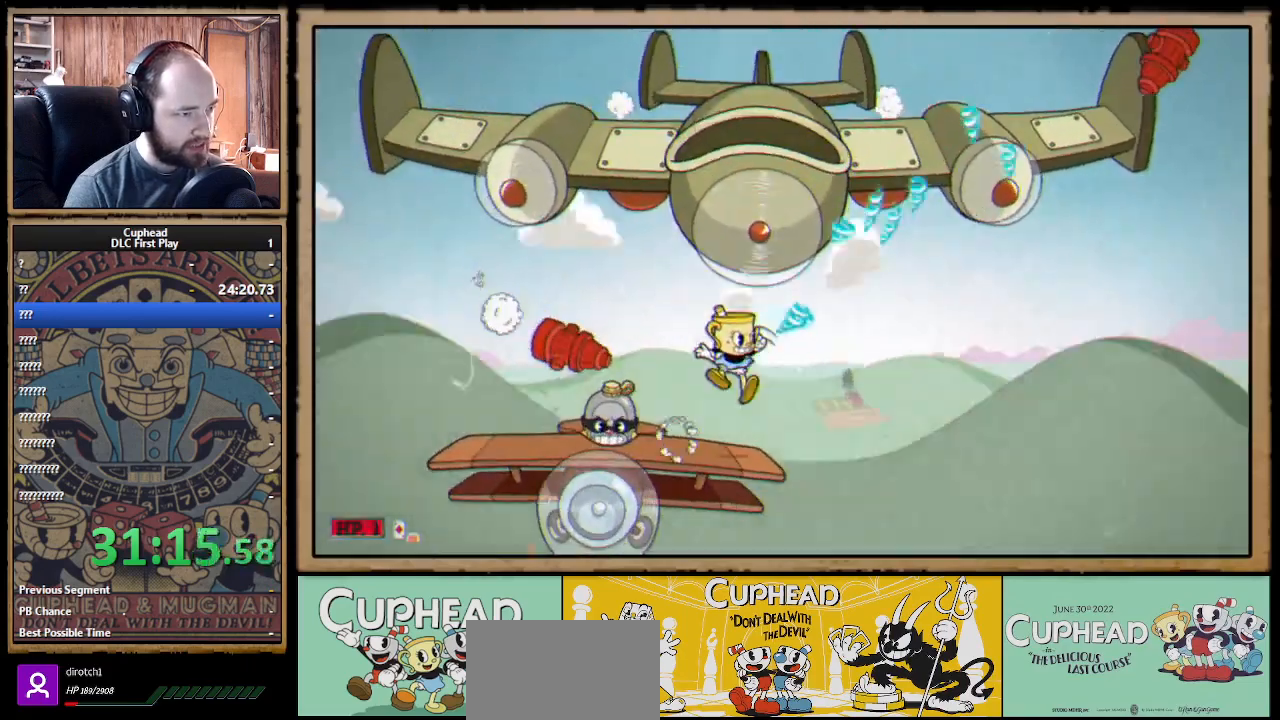
{"buttons": ["X", "R1"], "left_stick": "center", "right_stick": "center", "events": [[67, "left_stick", "up-left"], [83, "R1", "down"], [317, "left_stick", "center"]]}
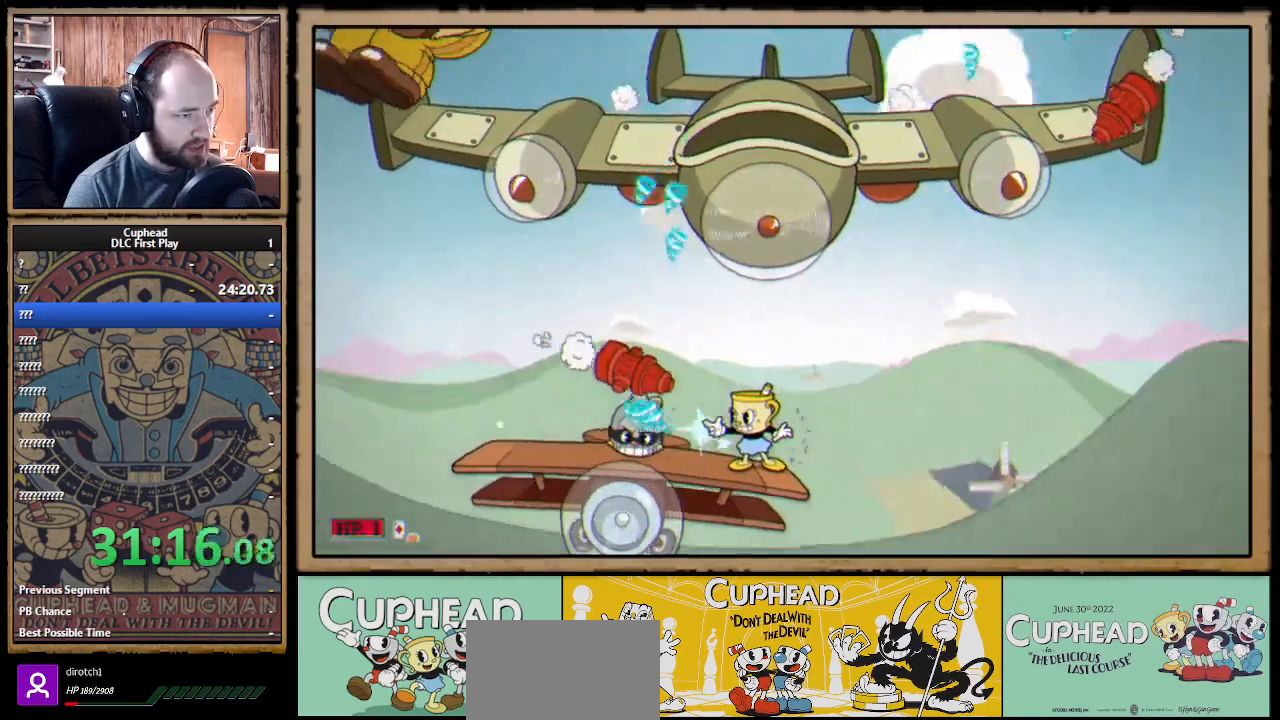
{"buttons": ["X", "R1"], "left_stick": "center", "right_stick": "center", "events": []}
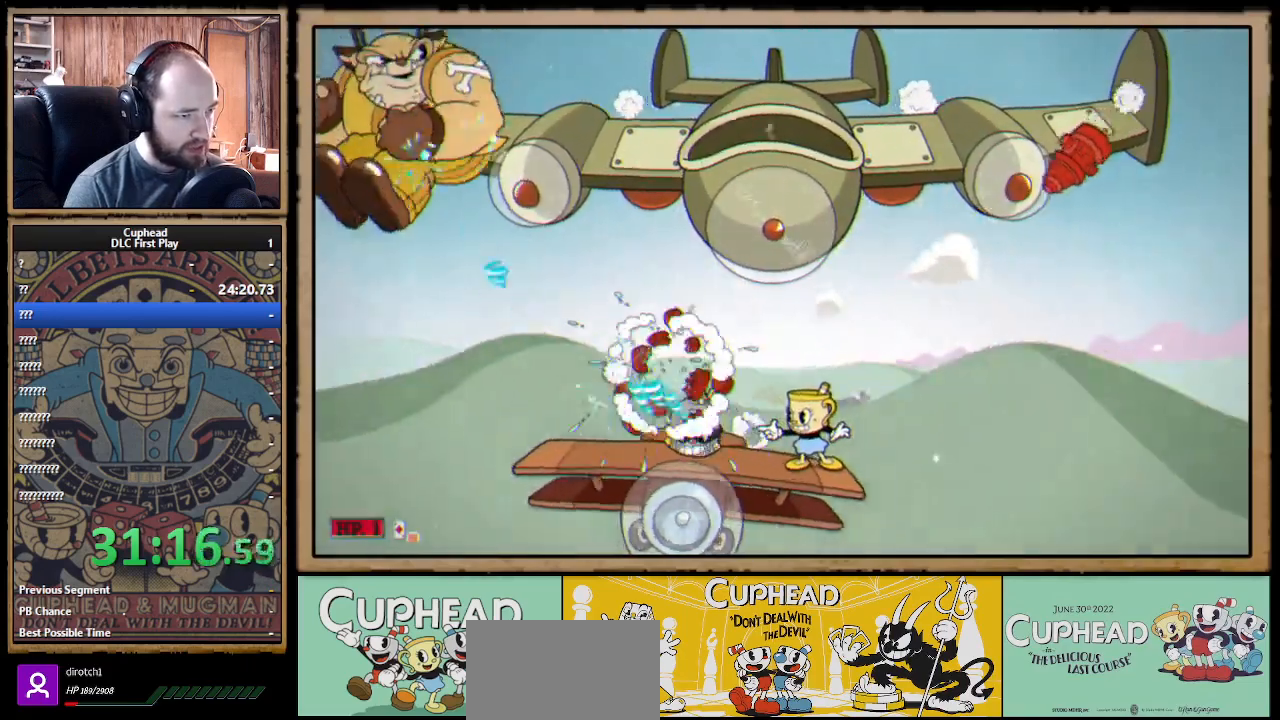
{"buttons": ["X", "R1"], "left_stick": "down-left", "right_stick": "center", "events": [[83, "R1", "up"], [133, "left_stick", "left"], [267, "left_stick", "down-left"], [367, "R1", "down"]]}
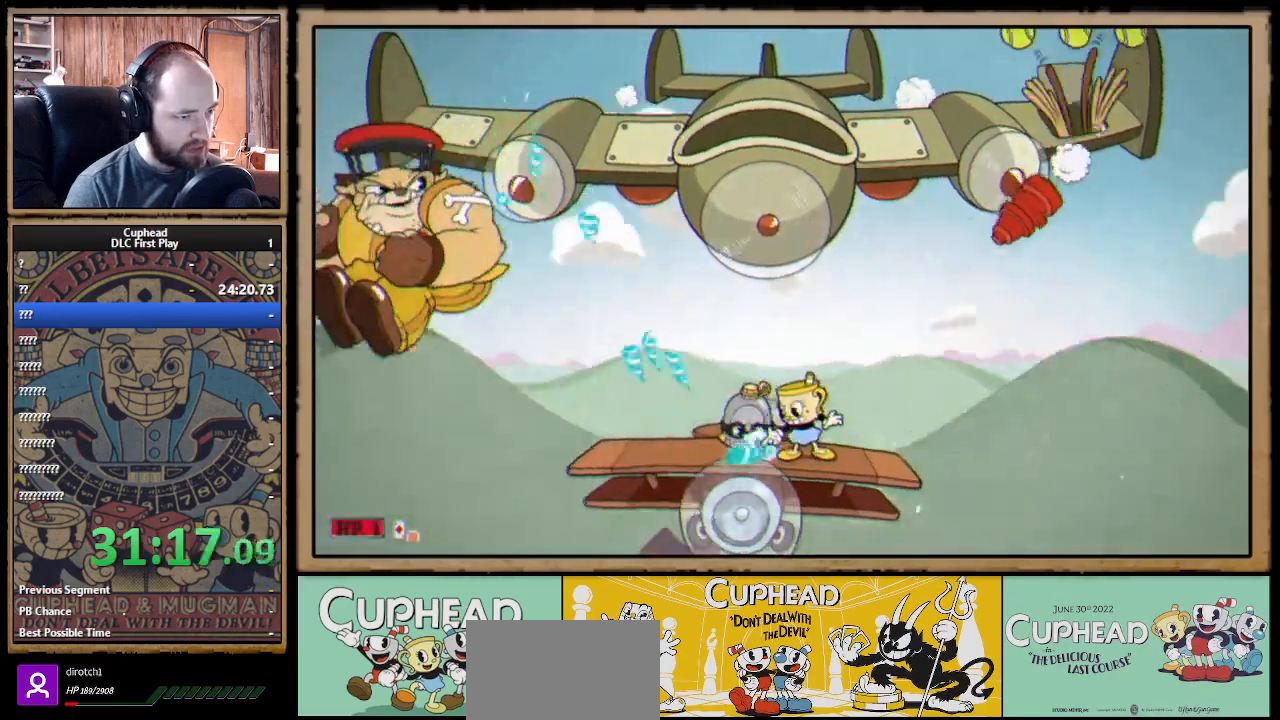
{"buttons": ["X", "R1"], "left_stick": "down-left", "right_stick": "center", "events": []}
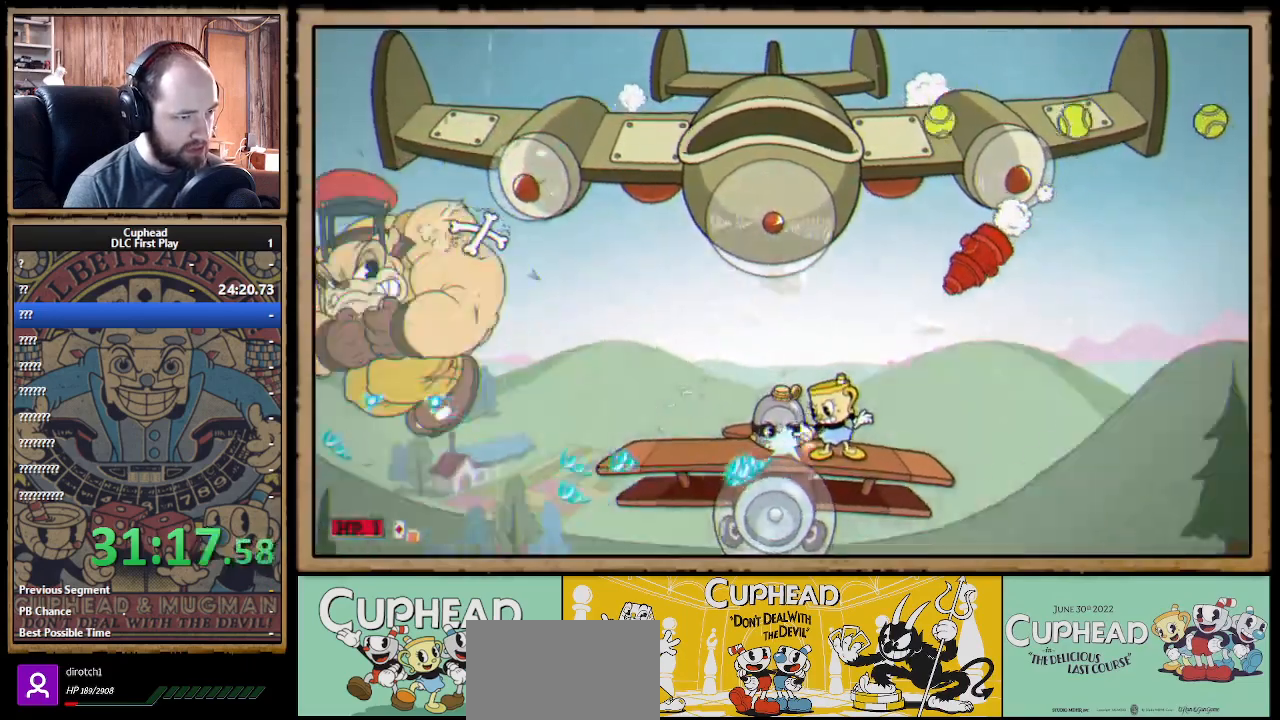
{"buttons": ["X", "R1"], "left_stick": "down-left", "right_stick": "center", "events": []}
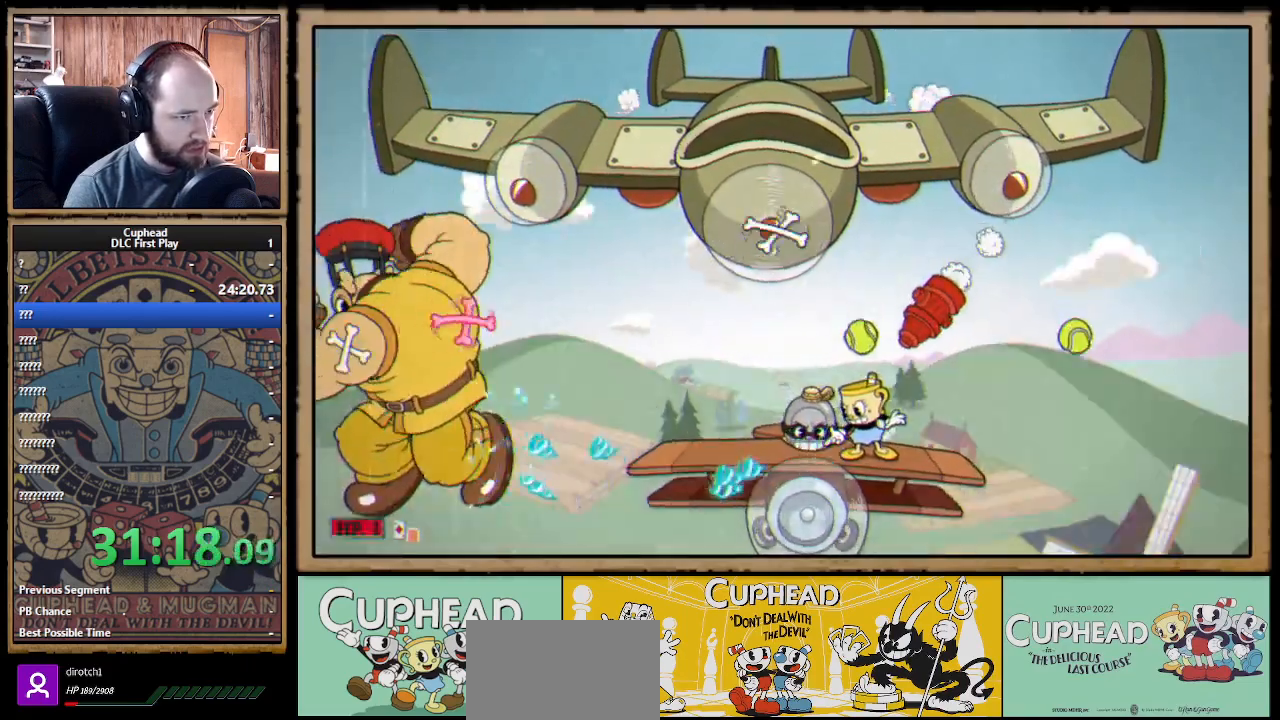
{"buttons": ["X"], "left_stick": "down-left", "right_stick": "center", "events": [[133, "R1", "up"]]}
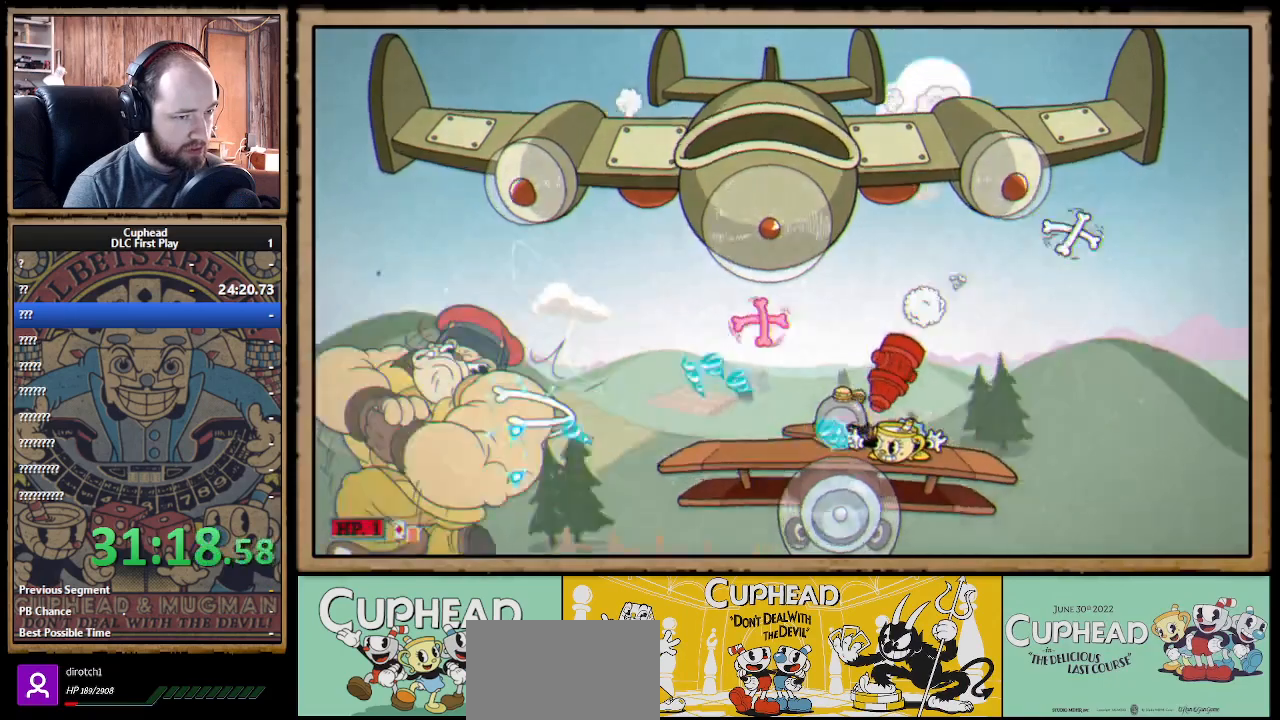
{"buttons": ["A", "X", "R1"], "left_stick": "down-left", "right_stick": "center", "events": [[483, "R1", "down"], [500, "A", "down"]]}
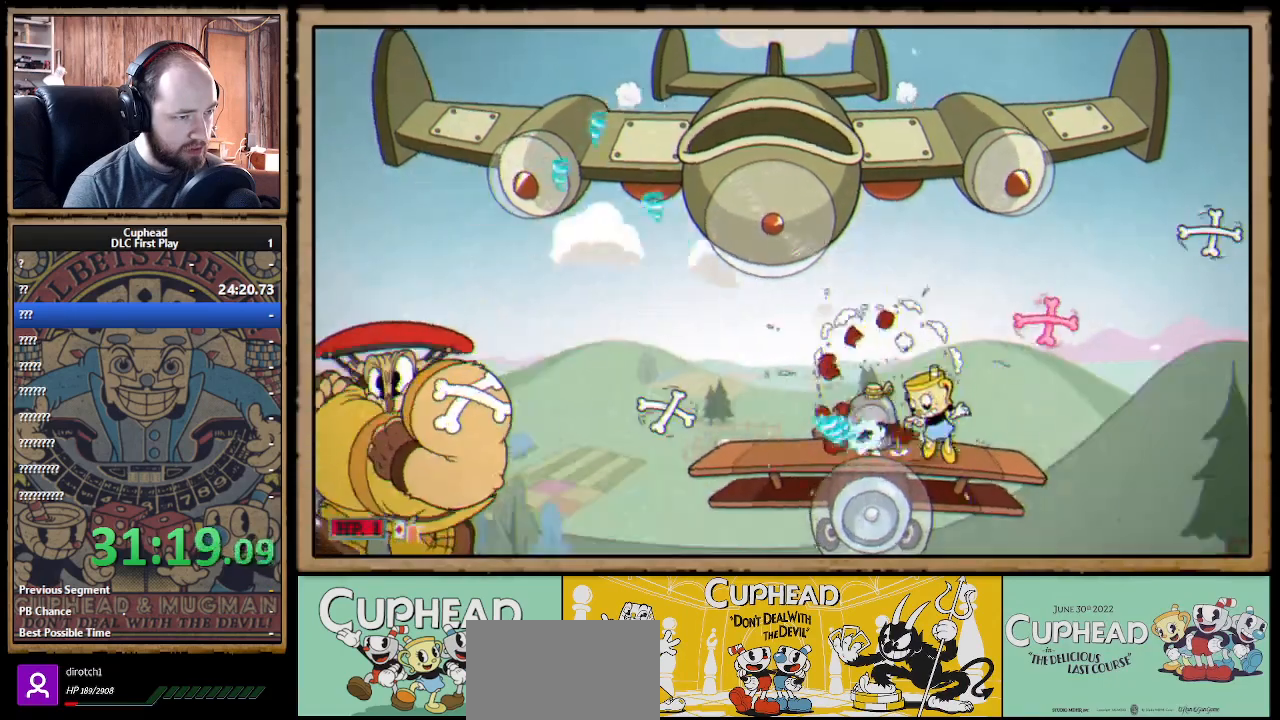
{"buttons": ["X"], "left_stick": "down-left", "right_stick": "center", "events": [[67, "R1", "up"], [133, "left_stick", "left"], [300, "A", "up"], [500, "left_stick", "down-left"]]}
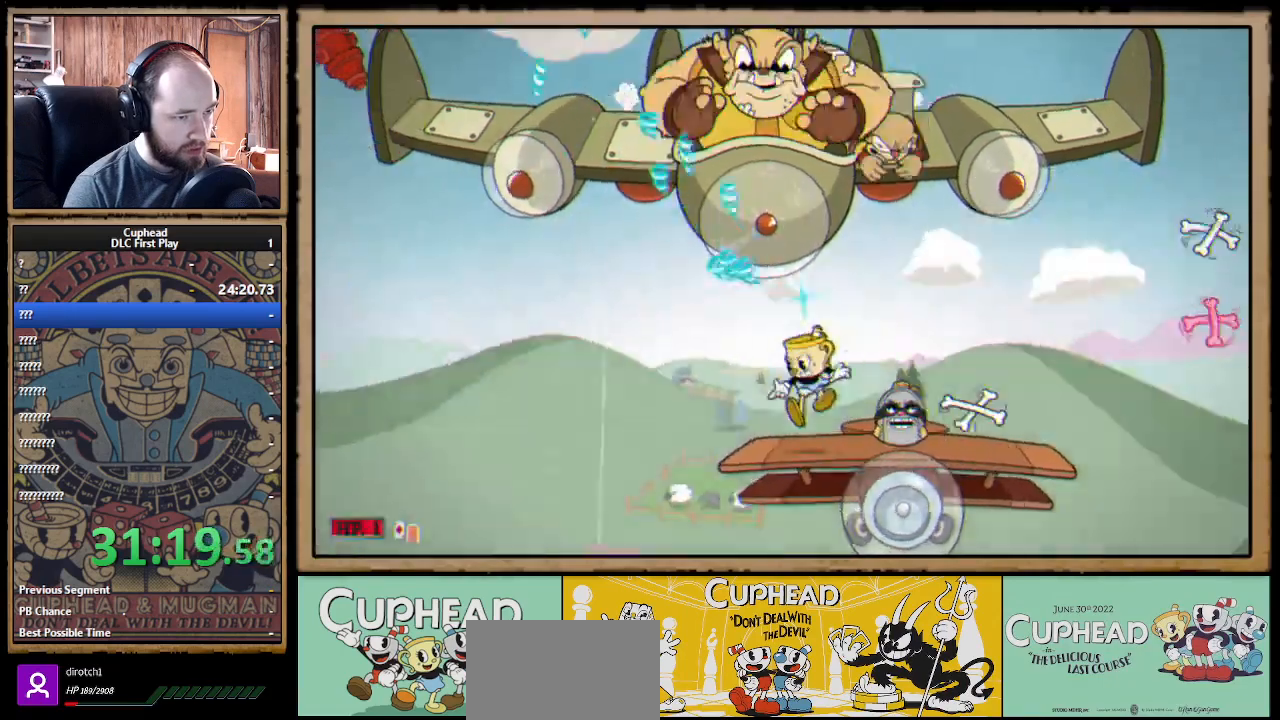
{"buttons": ["X", "R1"], "left_stick": "down-left", "right_stick": "center", "events": [[33, "R1", "down"]]}